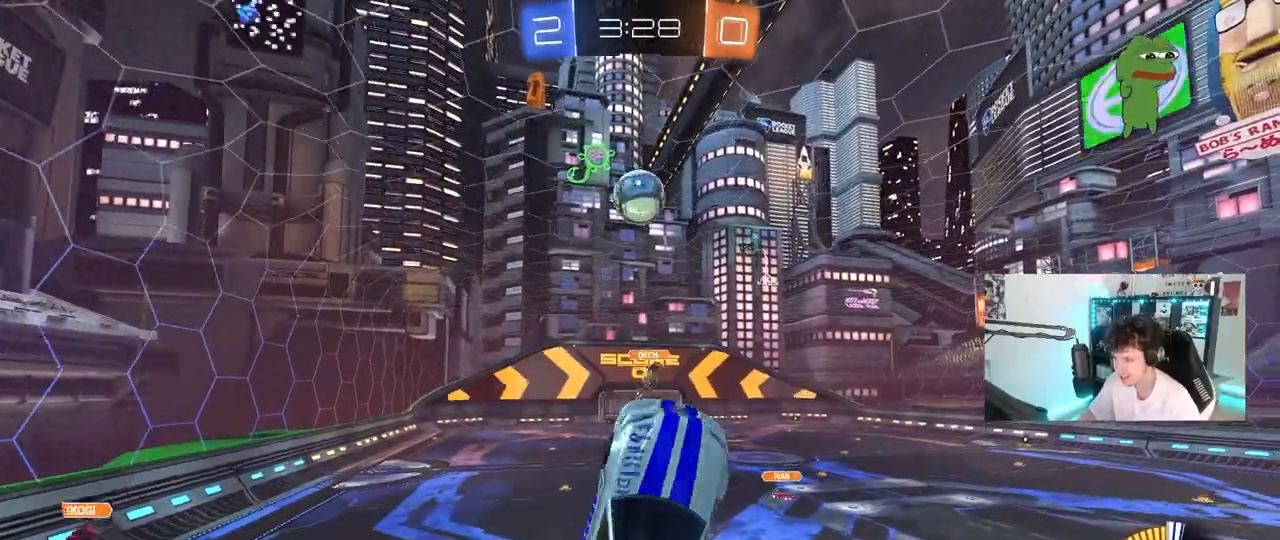
Gameplay with keyboard and mouse; each line is a JSON object with the keys and mouse buttons held at the frame after it. "events" lists presses ("down") and releases ("up") of "1", "2", "3", "4", "5", "a", "alt", "c", "caps_lock", "ctrl", "d", "e", "f", "g", "q", "r", "s", "shift", "space", "t", "tab", "v", "w", "x", "z", "mouse_left", "mouse_wheel" and "mouse_right" between this image and that frame as [ms after this image, input, new state], when the widget could be followed in between. "mouse_left", "mouse_wheel", "mouse_right" = the "left", "wheel", "right" buttons of the "mouse" list. No other keys are recorded. "wheel" means that the mouse wheel is clicked or scrolled. "mouse_move" is the direction in which the mouse moves at that frame (one of eight, or "still"), when it could be read.
{"keys": ["a", "s"], "mouse": [], "mouse_move": "still", "events": [[50, "a", "down"], [50, "d", "up"], [50, "shift", "up"], [183, "a", "up"], [317, "a", "down"], [317, "s", "down"]]}
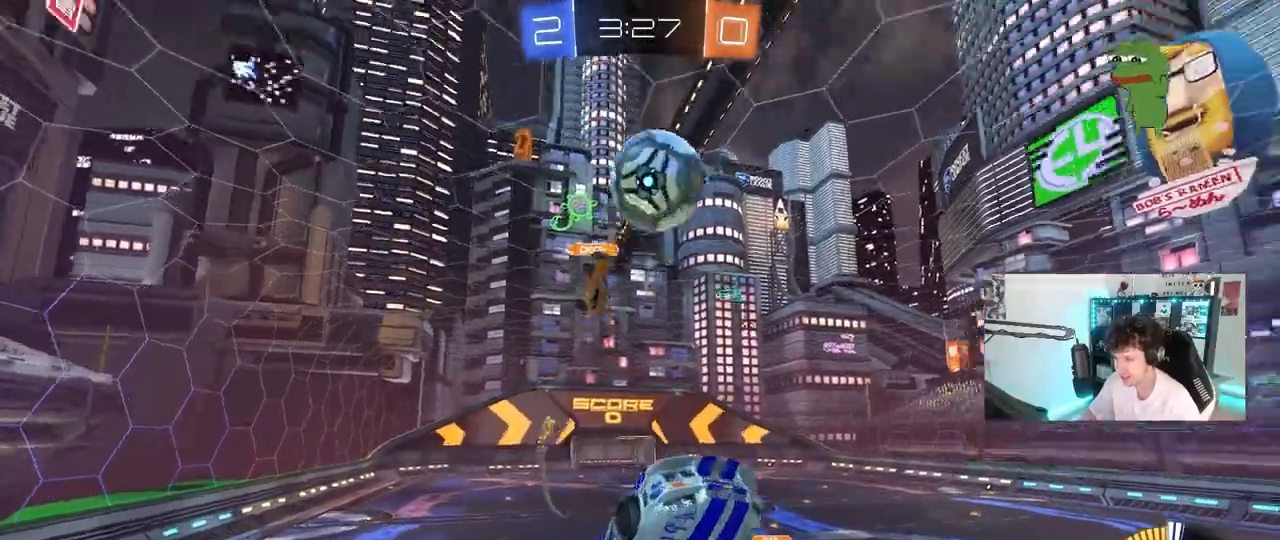
{"keys": ["d", "s", "shift"], "mouse": [], "mouse_move": "still", "events": [[250, "a", "up"], [250, "space", "down"], [300, "d", "down"], [300, "s", "up"], [300, "shift", "down"], [433, "space", "up"], [483, "s", "down"]]}
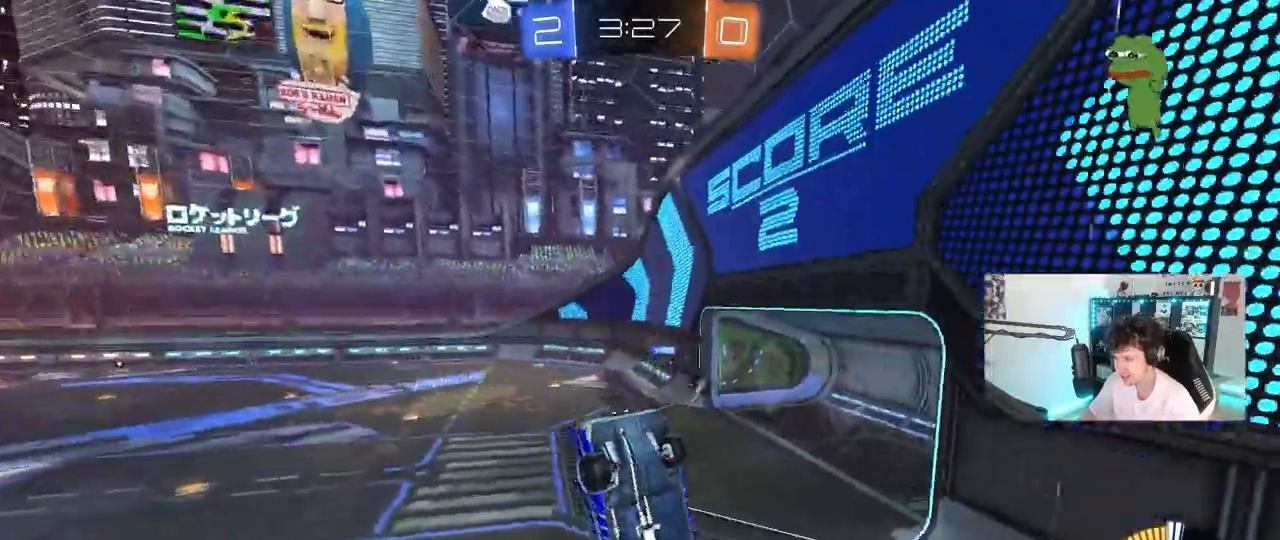
{"keys": [], "mouse": [], "mouse_move": "still", "events": [[67, "shift", "up"], [167, "d", "up"], [217, "s", "up"], [217, "space", "down"], [317, "shift", "down"], [350, "a", "down"], [400, "s", "down"], [400, "space", "up"], [450, "a", "up"], [450, "s", "up"], [450, "shift", "up"]]}
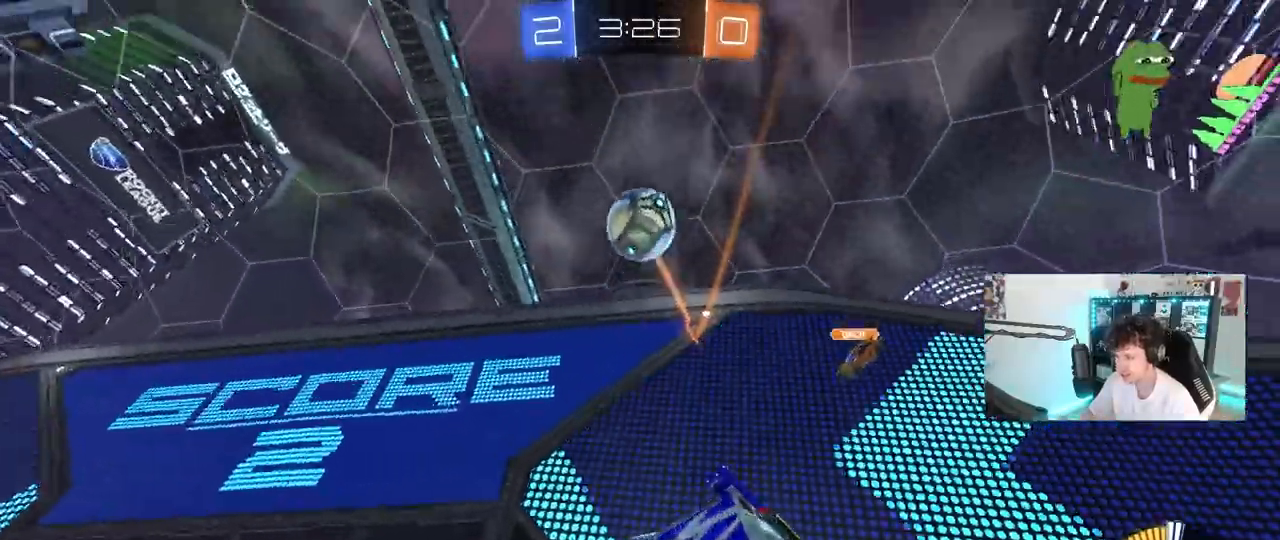
{"keys": ["d", "w"], "mouse": [], "mouse_move": "still", "events": [[183, "a", "down"], [233, "w", "down"], [283, "a", "up"], [317, "d", "down"]]}
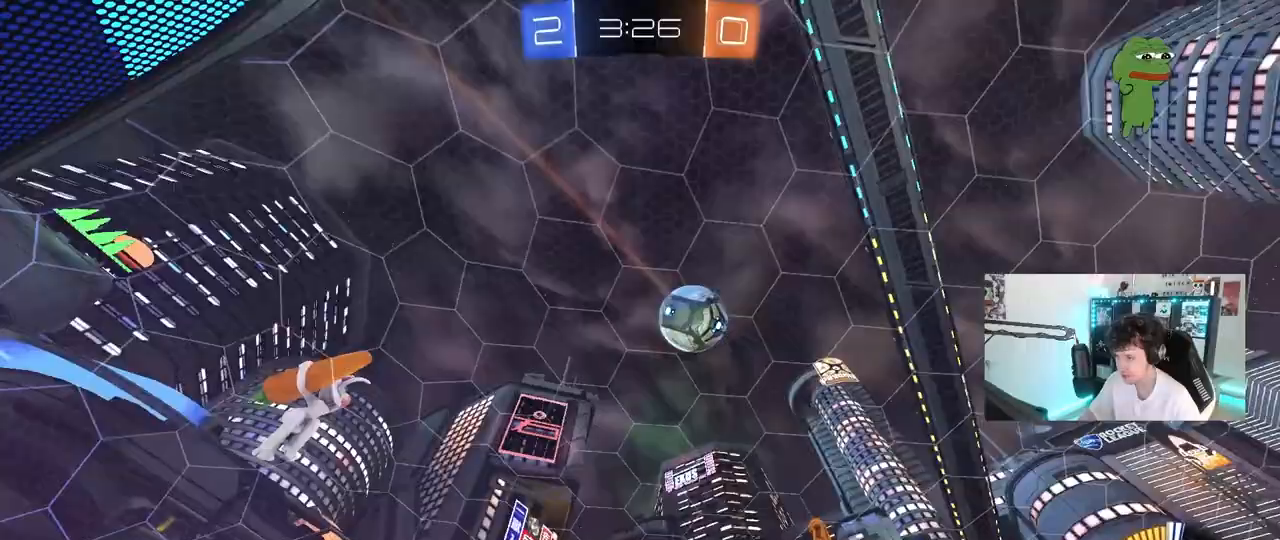
{"keys": ["a"], "mouse": [], "mouse_move": "still", "events": [[350, "d", "up"], [383, "a", "down"], [383, "w", "up"]]}
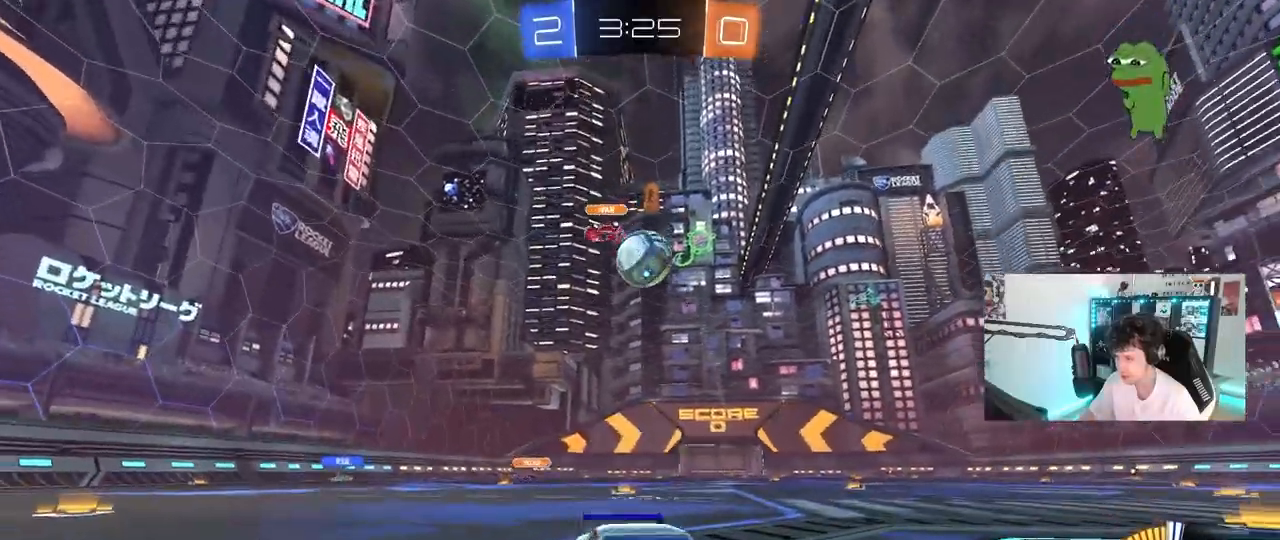
{"keys": ["a", "s", "shift"], "mouse": ["right"], "mouse_move": "down-left", "events": [[33, "a", "up"], [117, "a", "down"], [167, "s", "down"], [267, "a", "up"], [350, "a", "down"], [350, "mouse_right", "down"], [400, "shift", "down"]]}
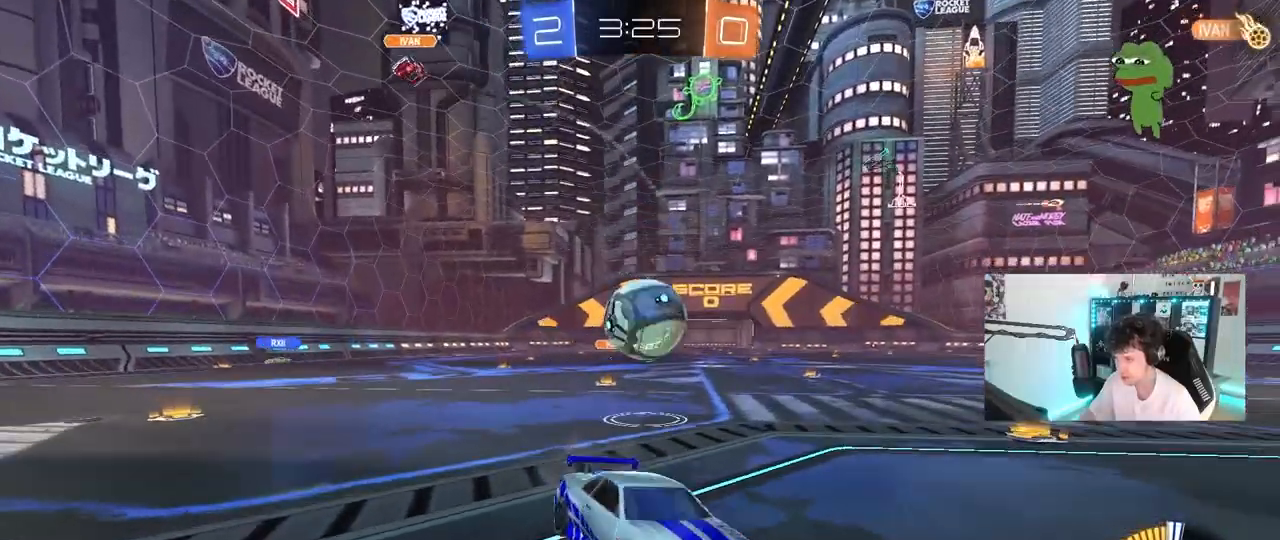
{"keys": ["d"], "mouse": [], "mouse_move": "still", "events": [[83, "a", "up"], [83, "s", "up"], [133, "mouse_right", "up"], [133, "shift", "up"], [183, "mouse_right", "down"], [233, "s", "down"], [283, "d", "down"], [367, "mouse_right", "up"], [467, "s", "up"]]}
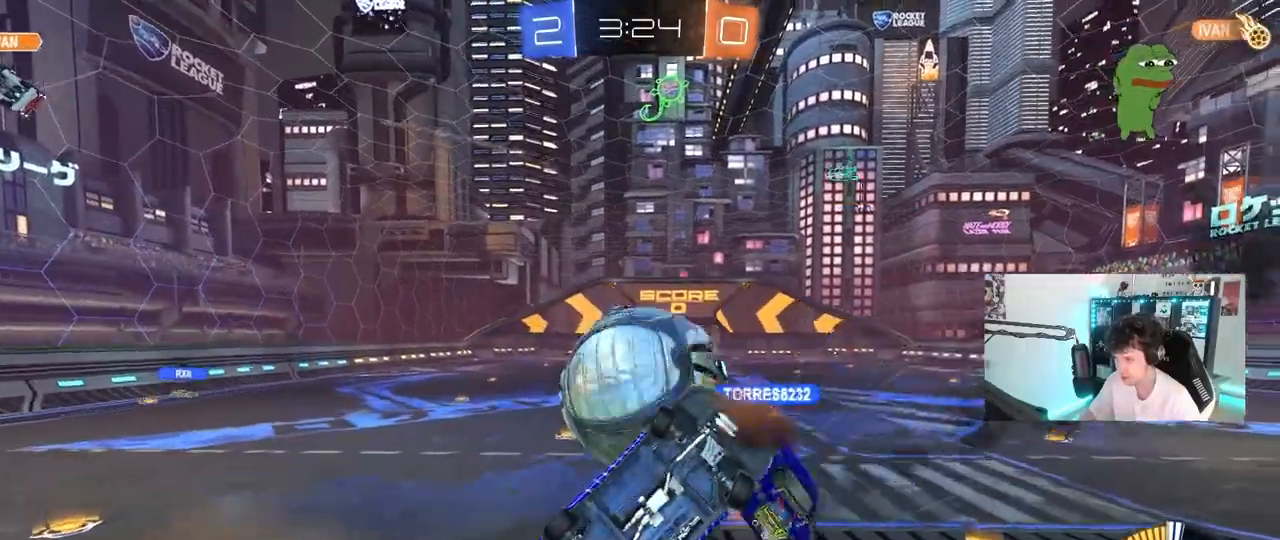
{"keys": ["a", "s", "shift"], "mouse": [], "mouse_move": "still", "events": [[67, "d", "up"], [67, "shift", "down"], [100, "a", "down"], [300, "shift", "up"], [333, "a", "up"], [333, "d", "down"], [333, "s", "down"], [433, "a", "down"], [433, "d", "up"], [483, "shift", "down"]]}
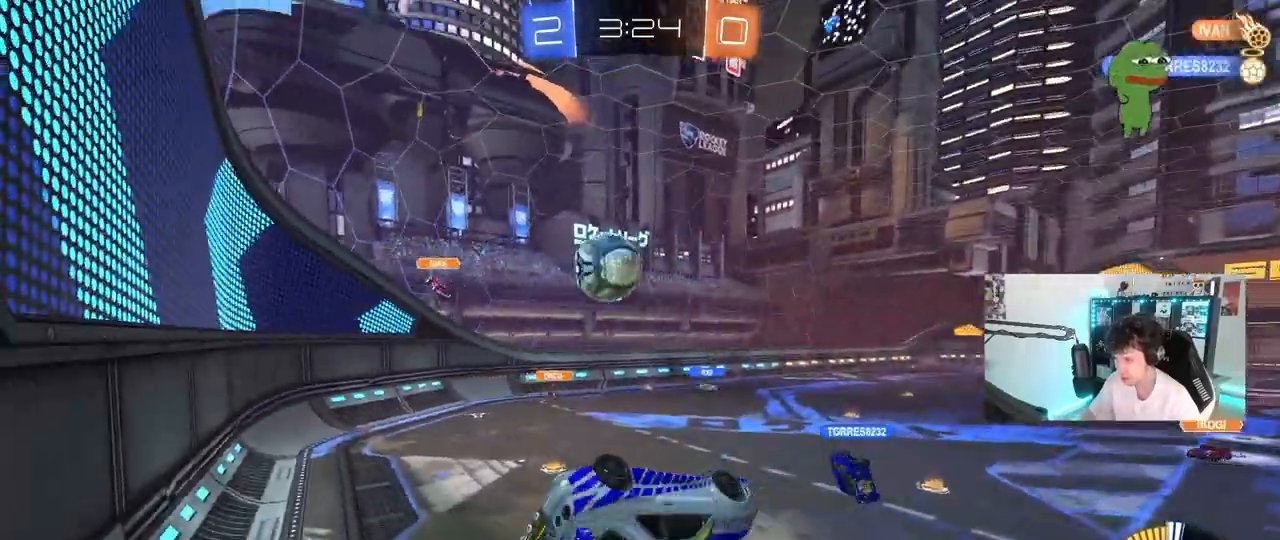
{"keys": [], "mouse": [], "mouse_move": "still", "events": [[33, "s", "up"], [267, "shift", "up"], [400, "a", "up"]]}
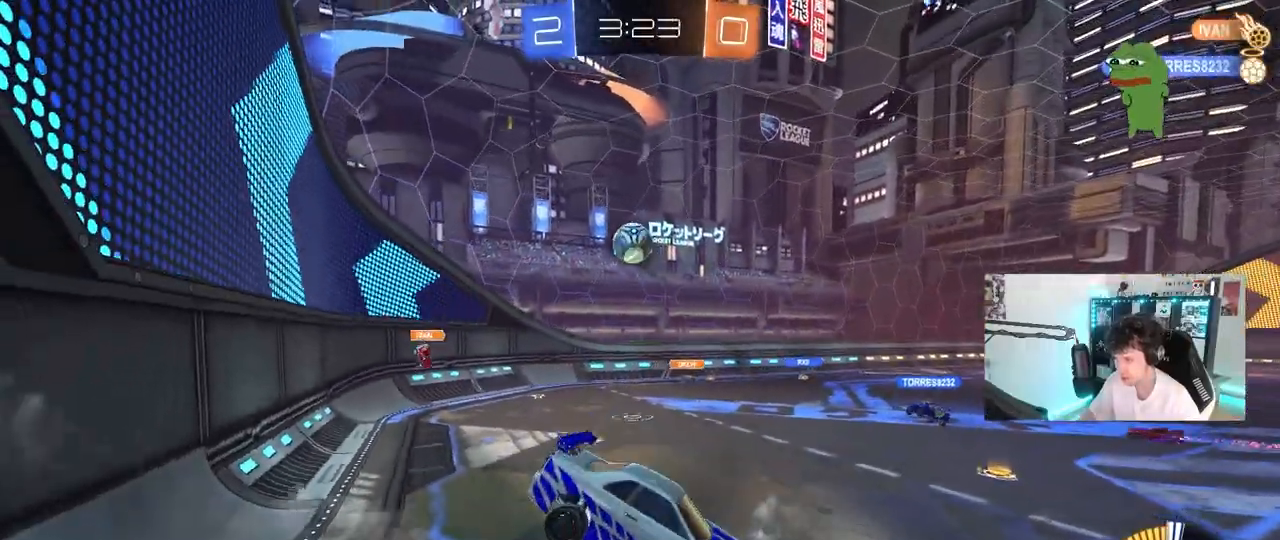
{"keys": ["d", "w"], "mouse": [], "mouse_move": "still", "events": [[83, "d", "down"], [183, "d", "up"], [183, "shift", "down"], [333, "shift", "up"], [367, "w", "down"], [417, "d", "down"]]}
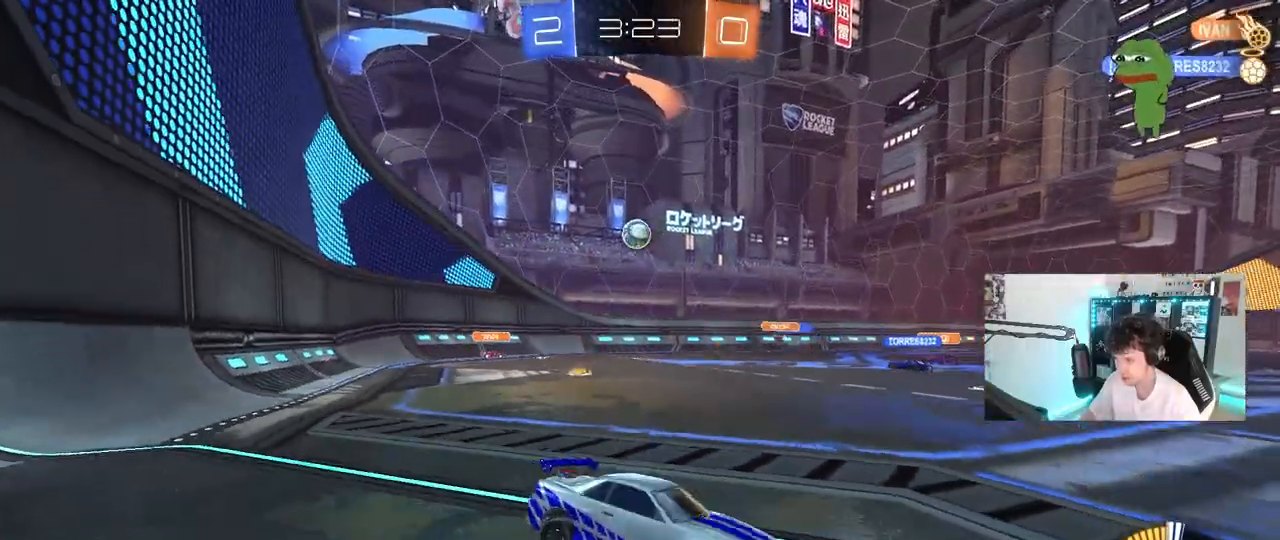
{"keys": ["d", "w"], "mouse": [], "mouse_move": "still", "events": [[300, "a", "down"], [300, "d", "up"], [433, "a", "up"], [483, "d", "down"]]}
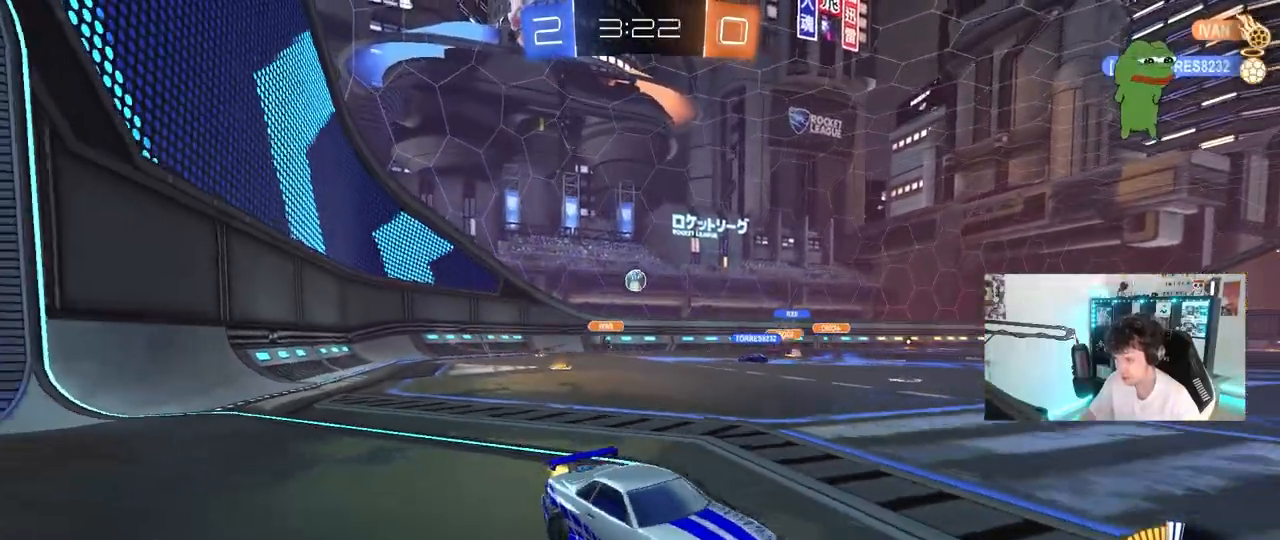
{"keys": ["d", "w"], "mouse": [], "mouse_move": "still", "events": [[117, "shift", "down"], [317, "shift", "up"]]}
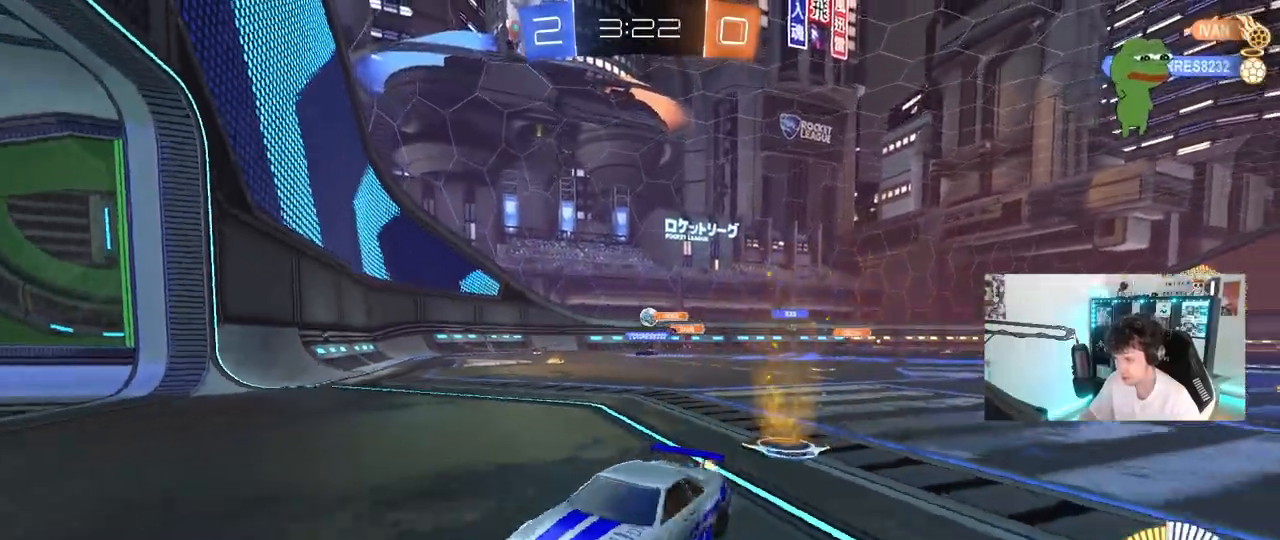
{"keys": ["d", "shift", "w"], "mouse": [], "mouse_move": "still", "events": [[467, "shift", "down"]]}
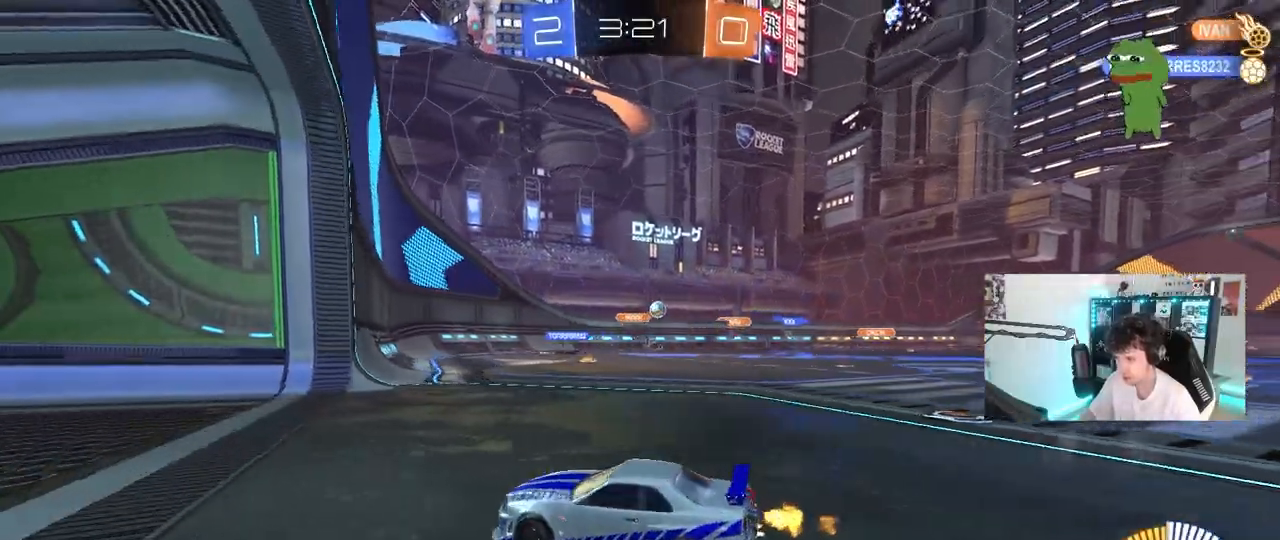
{"keys": ["d", "shift", "w"], "mouse": [], "mouse_move": "still", "events": [[50, "shift", "up"], [300, "d", "up"], [383, "d", "down"], [433, "shift", "down"]]}
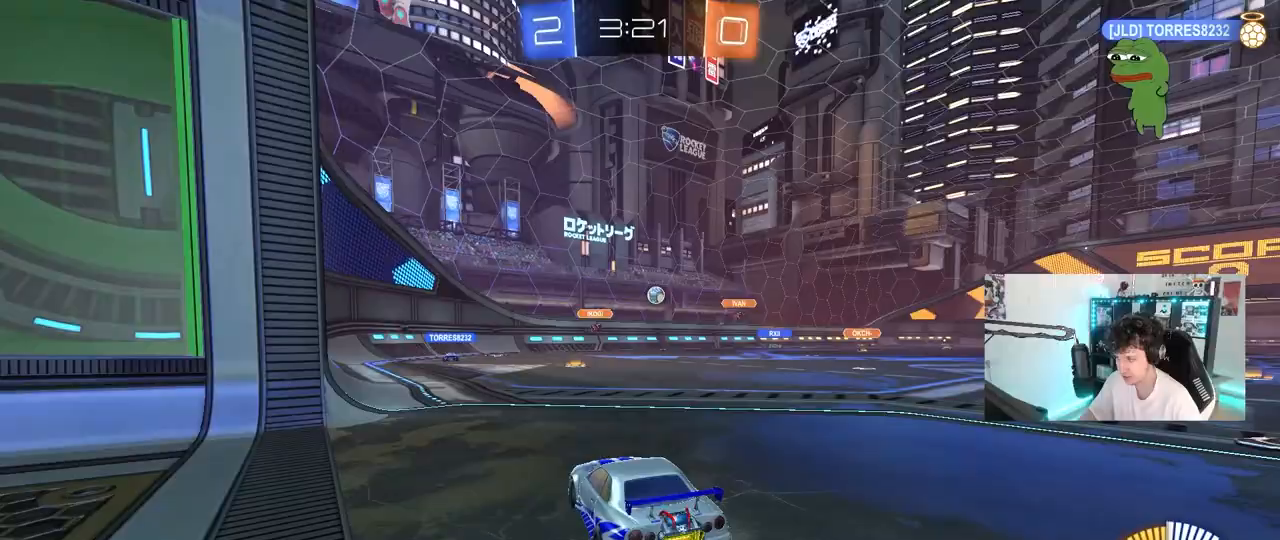
{"keys": ["d", "w"], "mouse": [], "mouse_move": "still", "events": [[33, "shift", "up"]]}
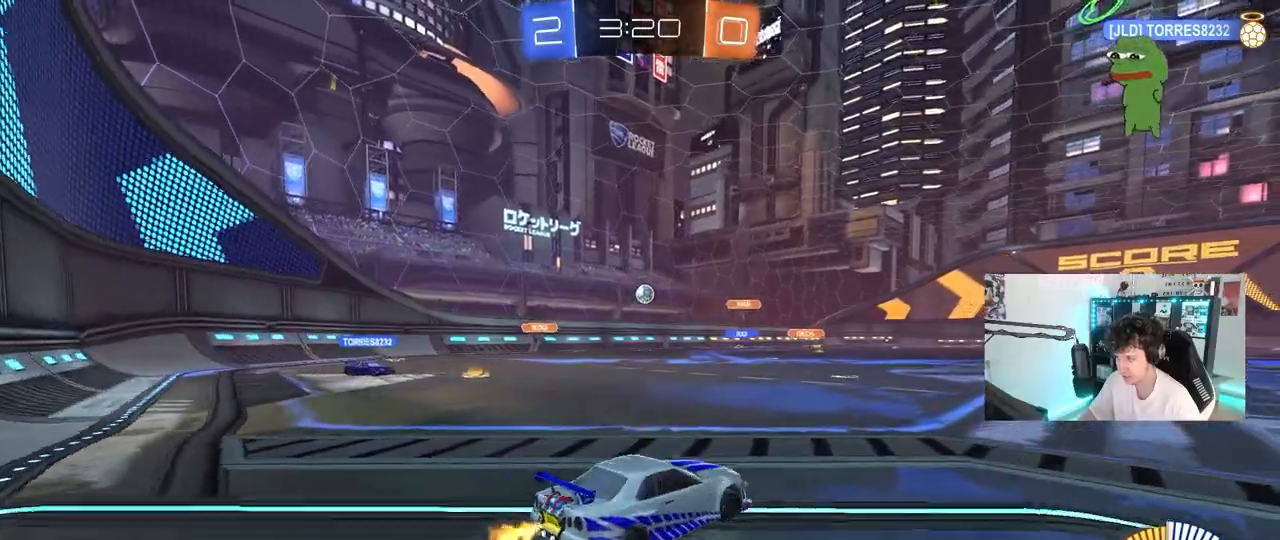
{"keys": ["d", "shift", "w"], "mouse": [], "mouse_move": "left", "events": [[283, "d", "up"], [333, "d", "down"], [367, "shift", "down"]]}
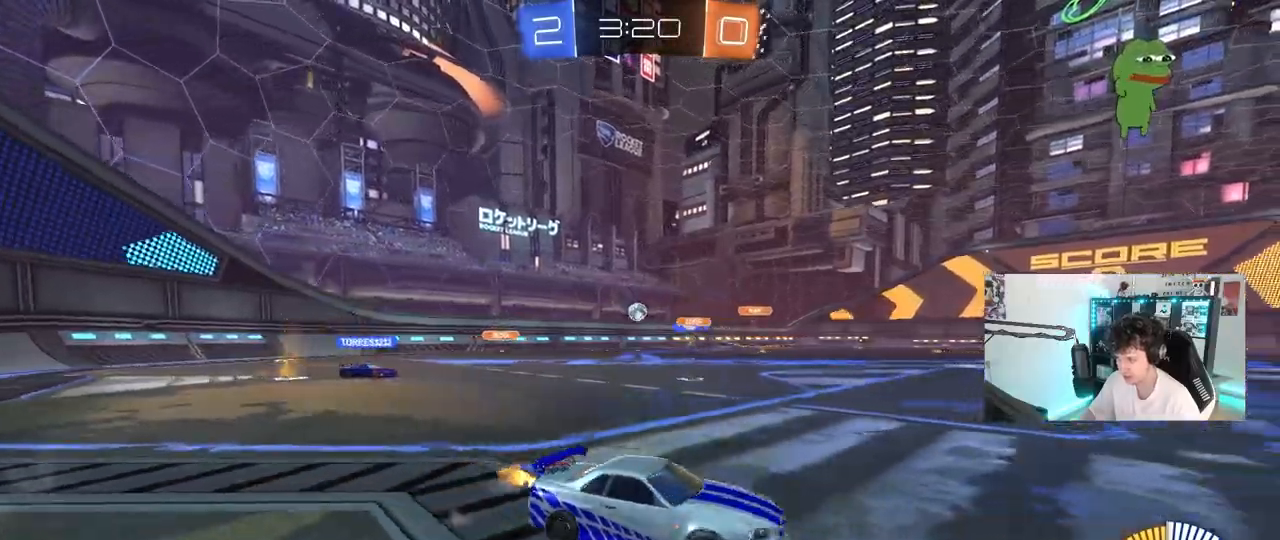
{"keys": ["d", "w"], "mouse": [], "mouse_move": "still", "events": [[17, "shift", "up"], [333, "shift", "down"], [483, "shift", "up"]]}
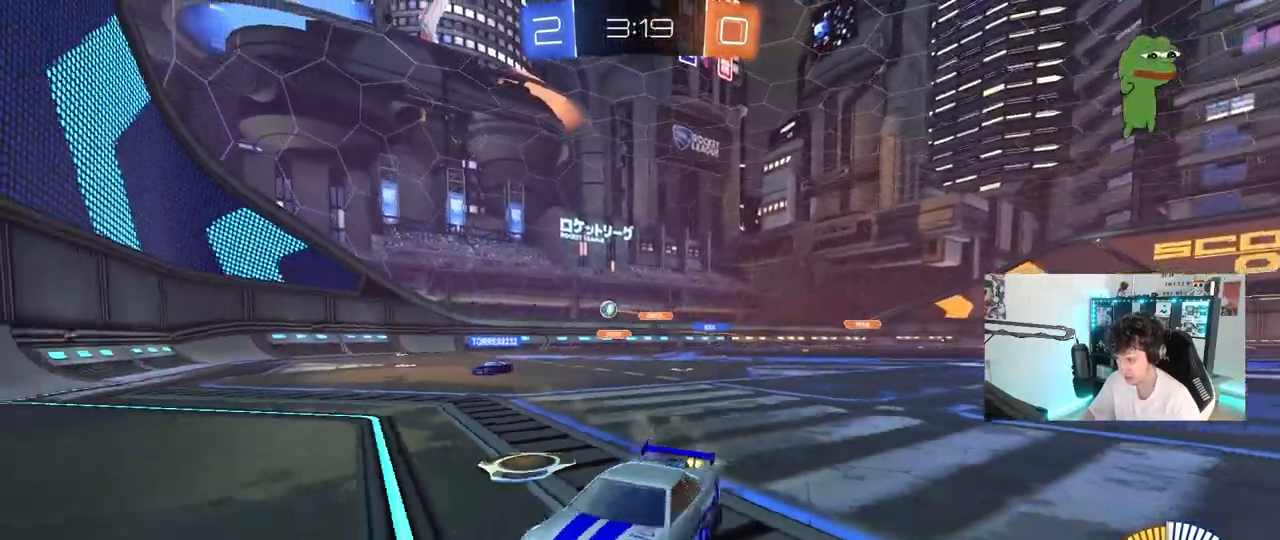
{"keys": ["d", "w"], "mouse": [], "mouse_move": "still", "events": [[167, "d", "up"], [450, "d", "down"]]}
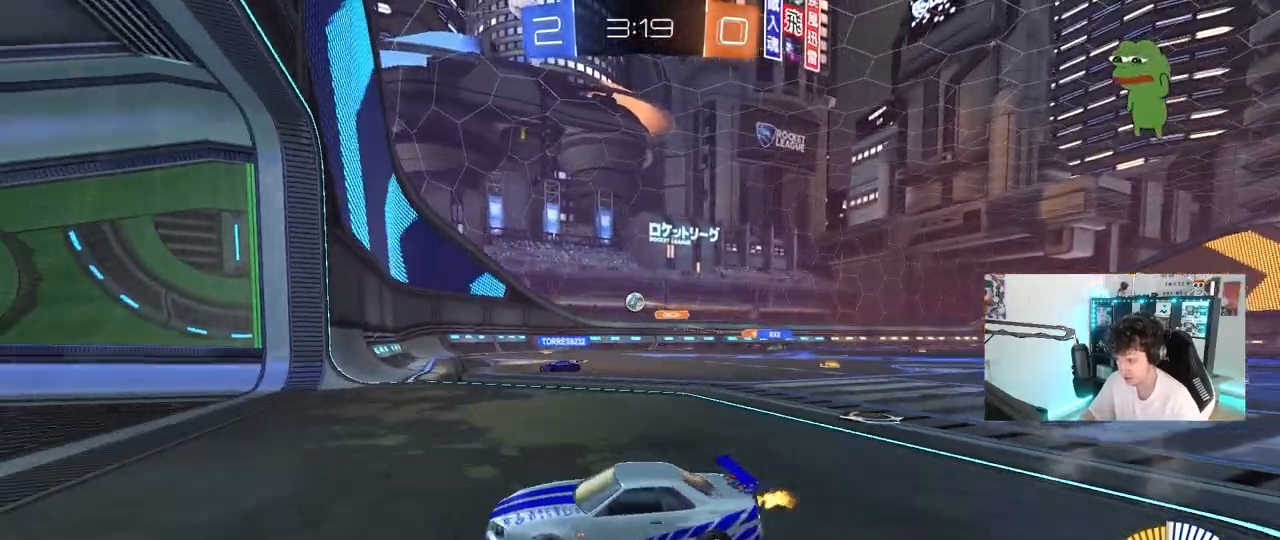
{"keys": ["d"], "mouse": [], "mouse_move": "still", "events": [[50, "shift", "down"], [183, "shift", "up"], [333, "d", "up"], [467, "d", "down"], [467, "w", "up"]]}
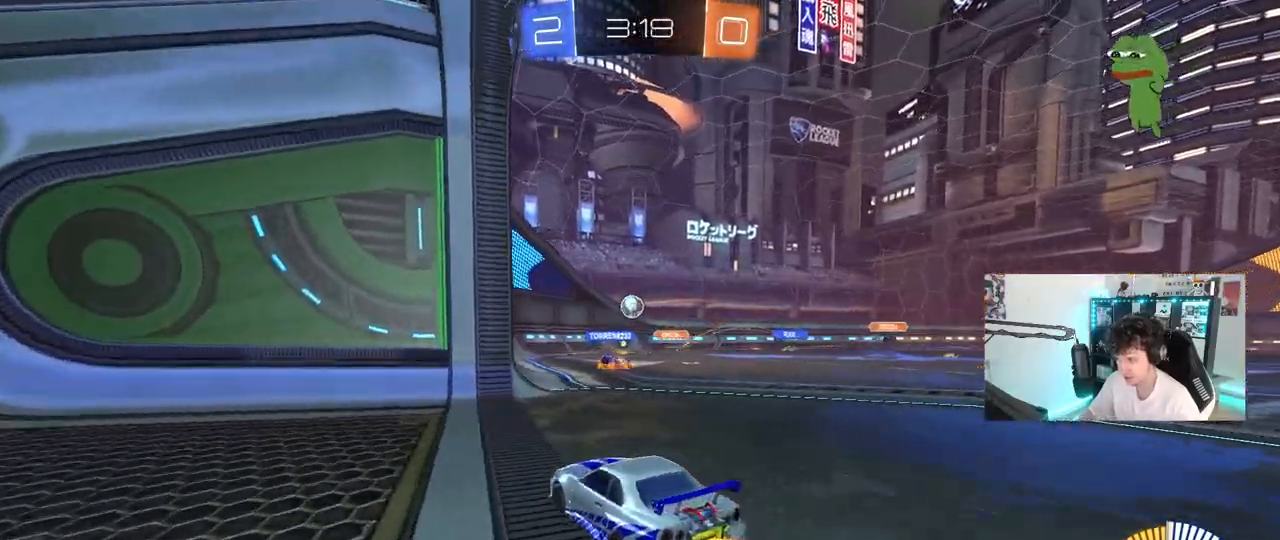
{"keys": ["w"], "mouse": [], "mouse_move": "still", "events": [[200, "d", "up"], [200, "s", "down"], [300, "s", "up"], [483, "w", "down"]]}
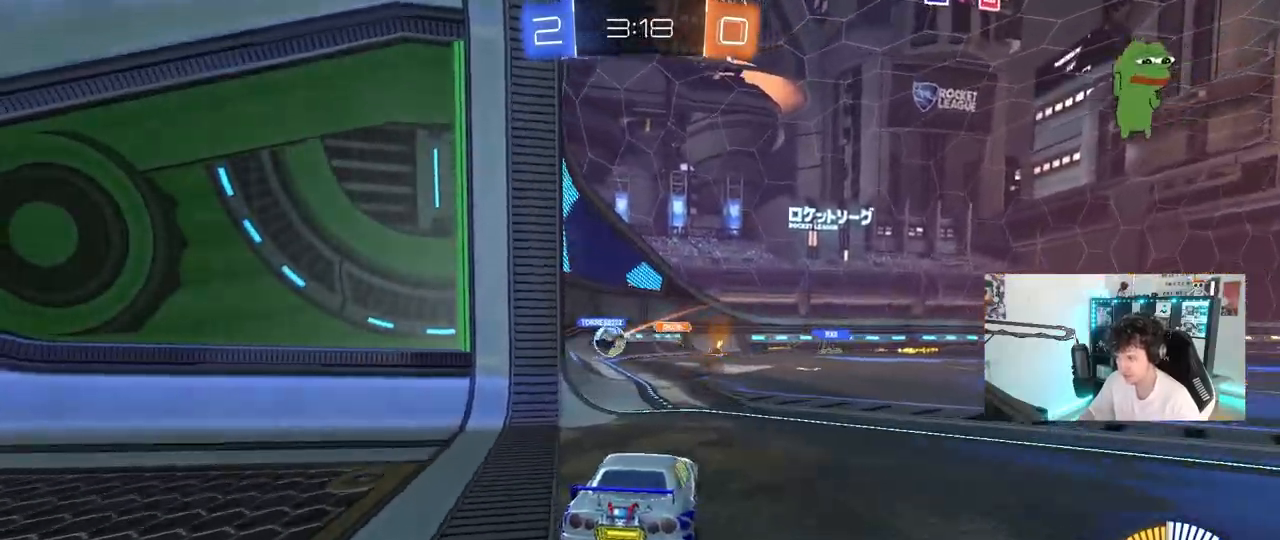
{"keys": ["w"], "mouse": [], "mouse_move": "still", "events": [[67, "d", "down"], [400, "d", "up"]]}
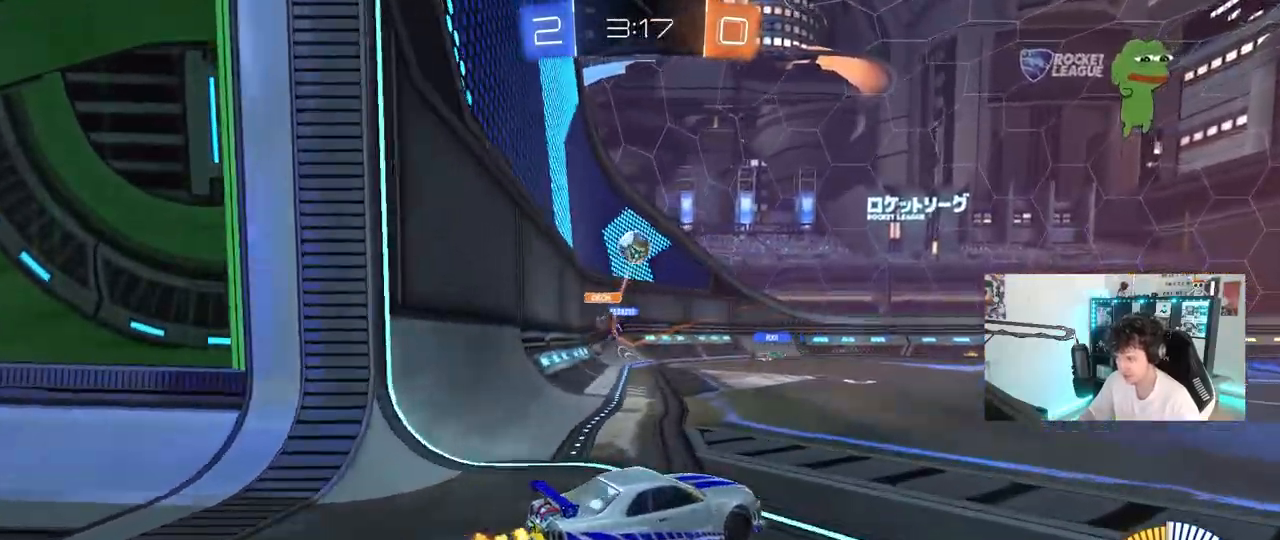
{"keys": ["d", "w"], "mouse": [], "mouse_move": "still", "events": [[233, "d", "down"]]}
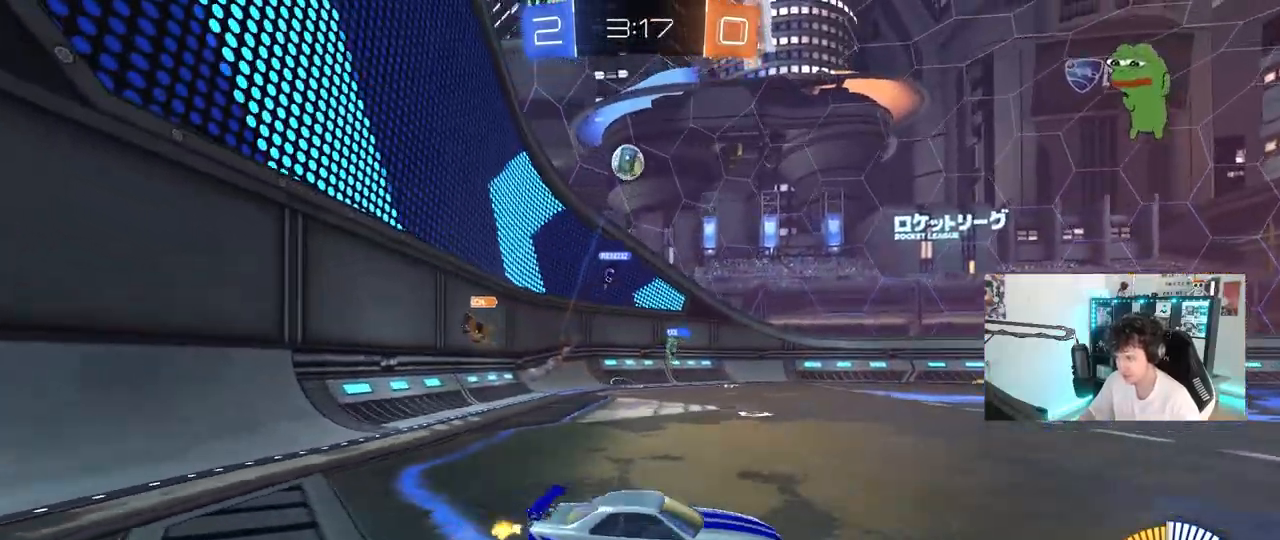
{"keys": ["w"], "mouse": [], "mouse_move": "still", "events": [[433, "d", "up"]]}
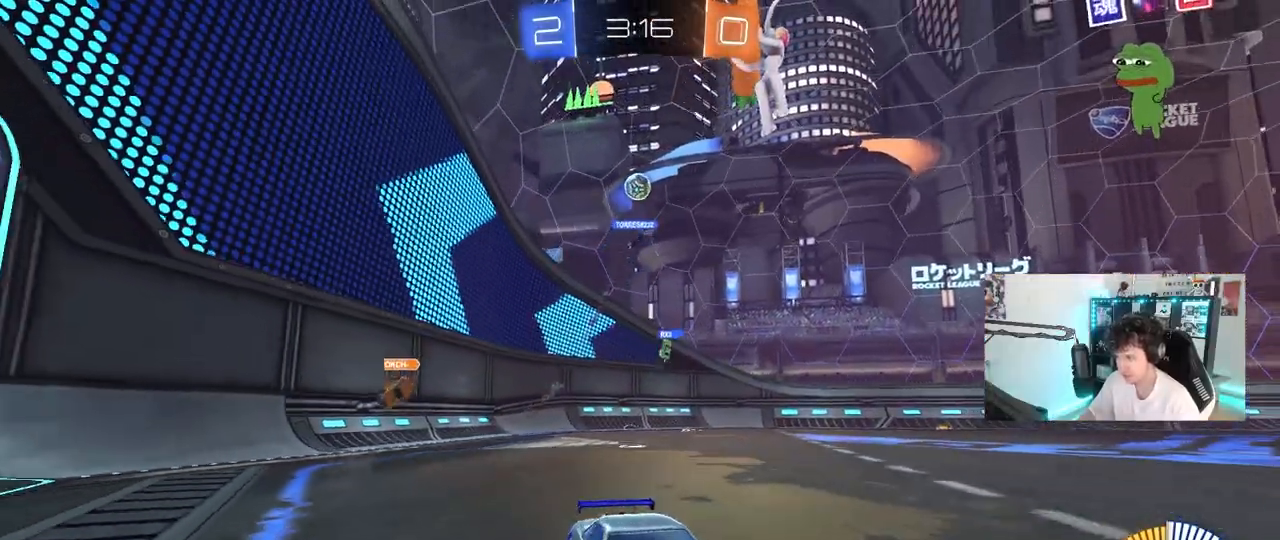
{"keys": ["w"], "mouse": [], "mouse_move": "still", "events": []}
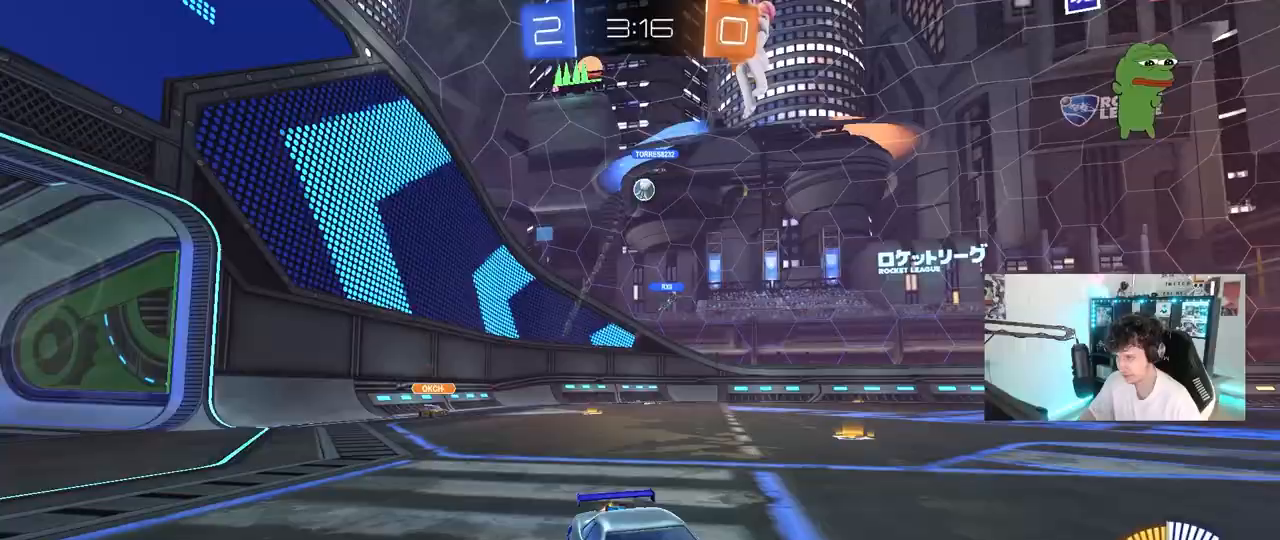
{"keys": ["w"], "mouse": [], "mouse_move": "still", "events": [[133, "d", "down"], [283, "shift", "down"], [367, "shift", "up"], [417, "d", "up"]]}
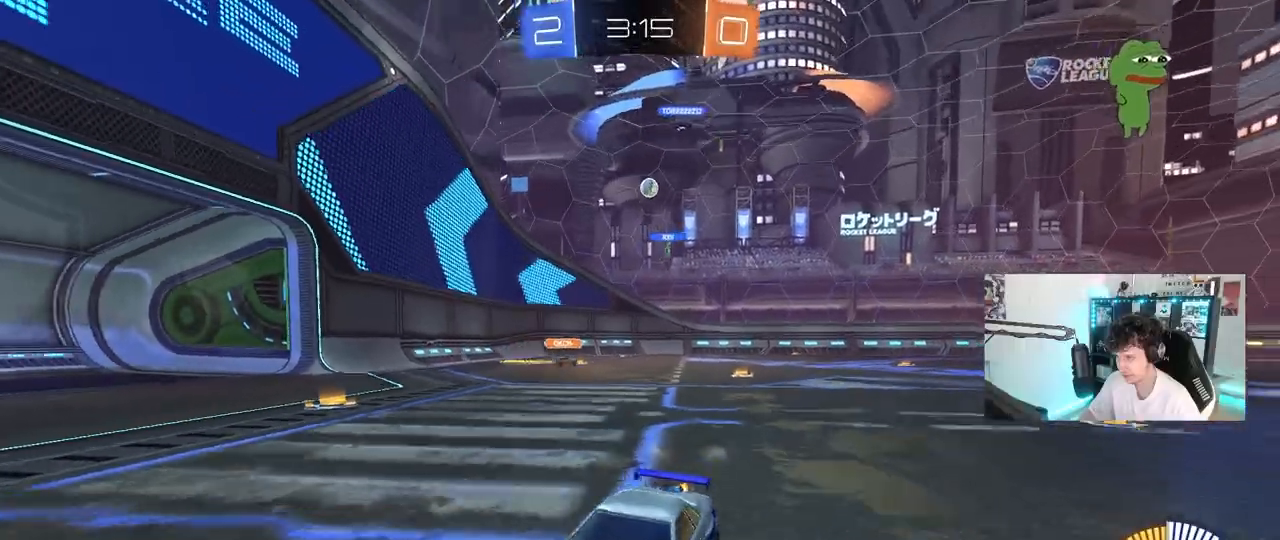
{"keys": ["a", "w"], "mouse": [], "mouse_move": "still", "events": [[17, "a", "down"], [100, "shift", "down"], [300, "shift", "up"]]}
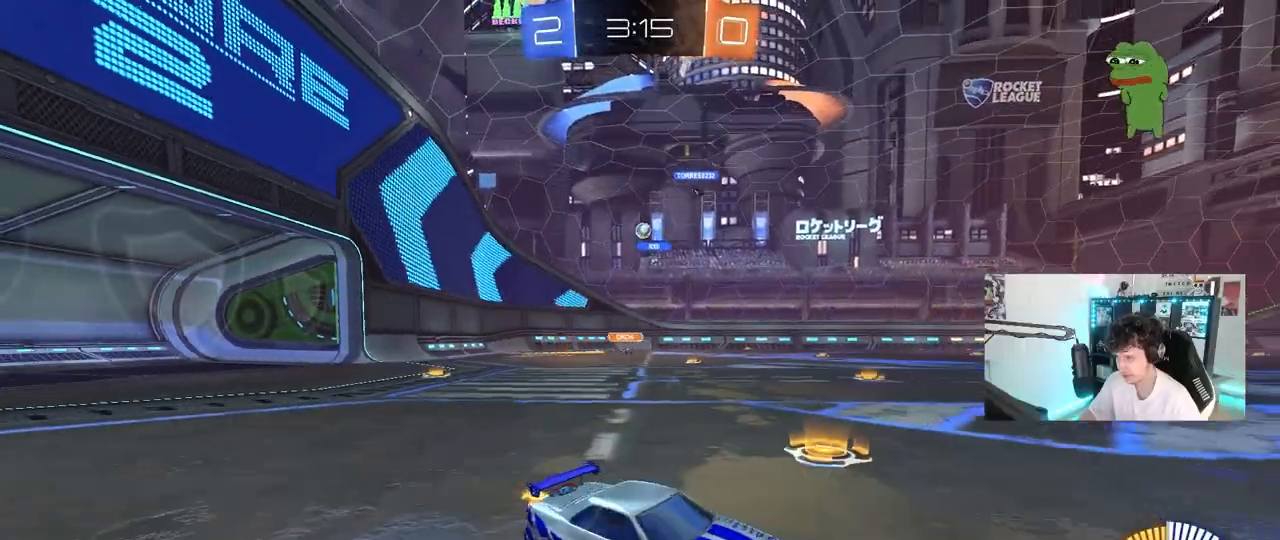
{"keys": ["a", "w"], "mouse": [], "mouse_move": "still", "events": [[217, "shift", "down"], [267, "shift", "up"]]}
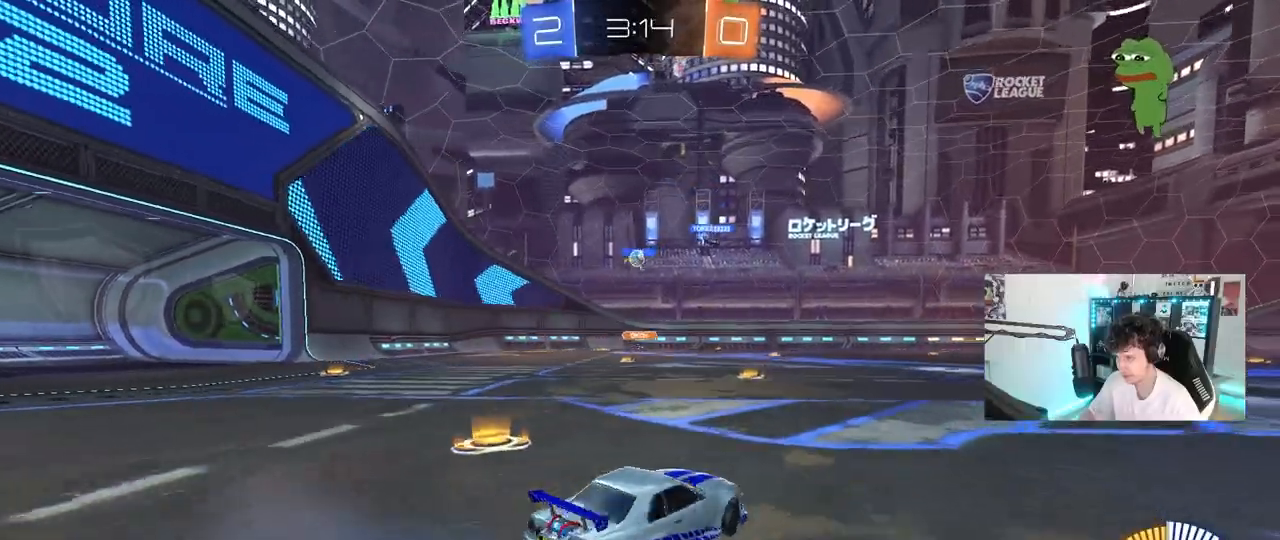
{"keys": ["a", "w"], "mouse": [], "mouse_move": "still", "events": [[233, "a", "up"], [417, "a", "down"]]}